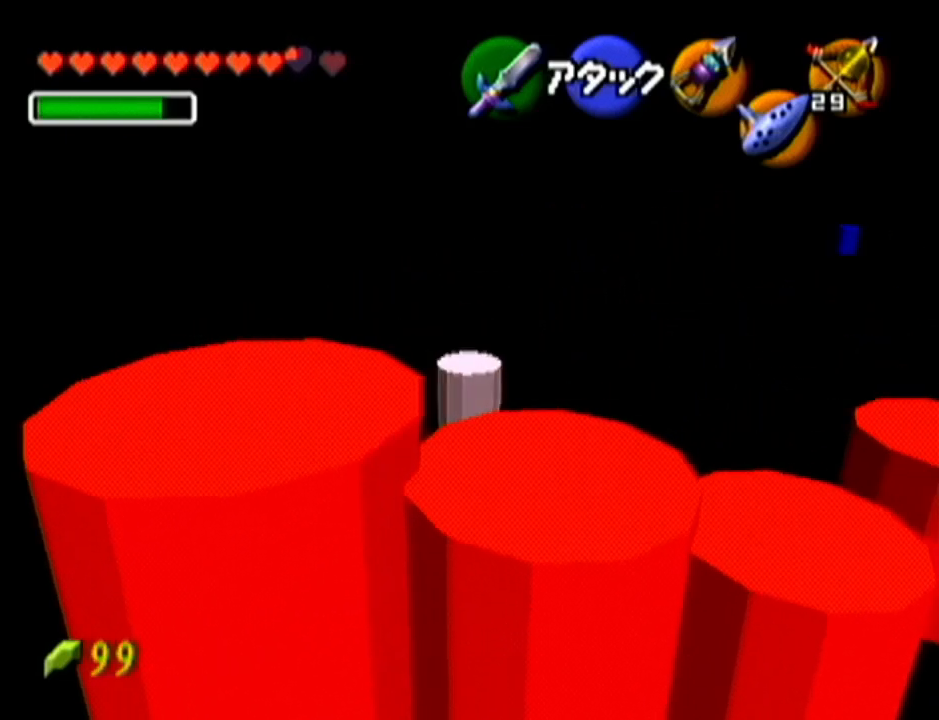
Gameplay with a controller (Nintendo layout); each line is a JSON object with the inputs held at the frame after it. "events" lists button and stick changes between this image and that frame as [ms after this image, input, new state], when the widget could be followed in between. Not read: L3 R3.
{"buttons": [], "left_stick": "down-left", "events": [[417, "left_stick", "down-left"]]}
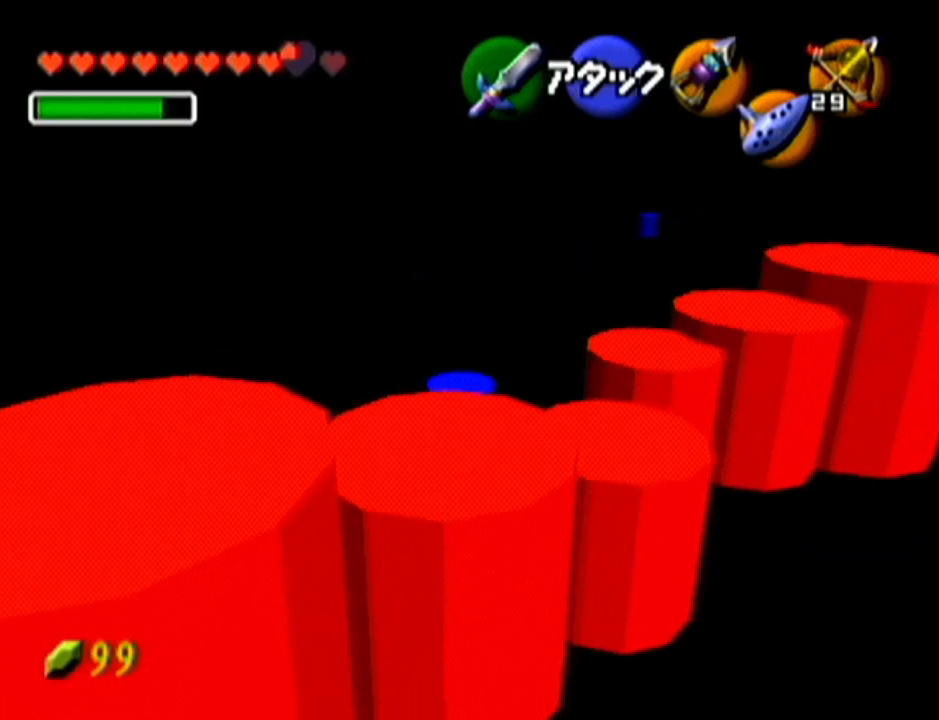
{"buttons": [], "left_stick": "down-left", "events": [[151, "left_stick", "left"], [384, "left_stick", "down-left"]]}
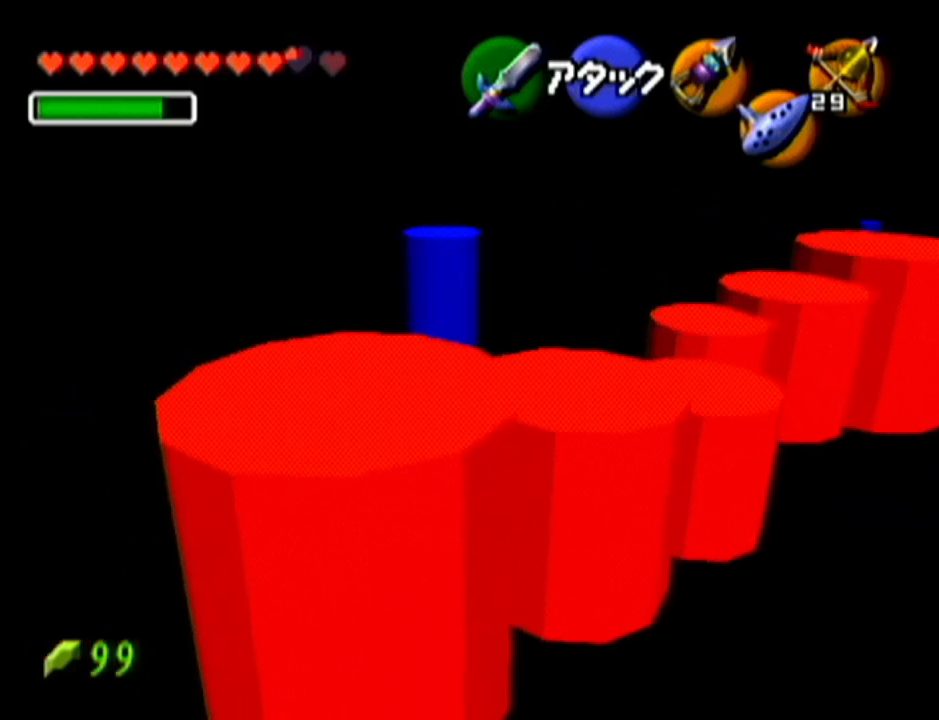
{"buttons": [], "left_stick": "right", "events": [[83, "left_stick", "down"], [233, "left_stick", "right"]]}
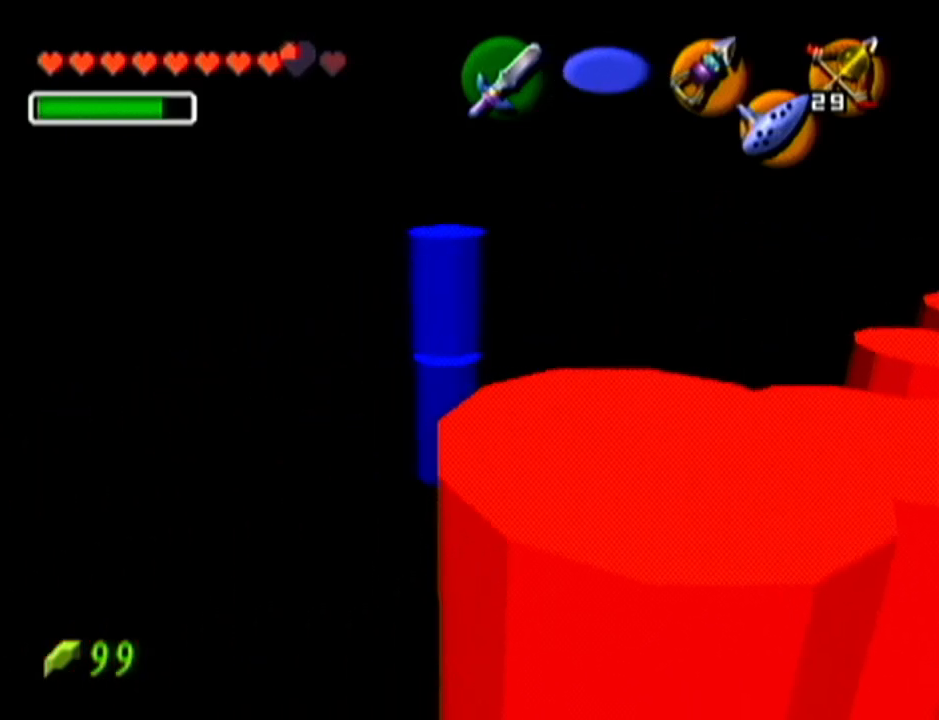
{"buttons": [], "left_stick": "center", "events": [[17, "left_stick", "center"]]}
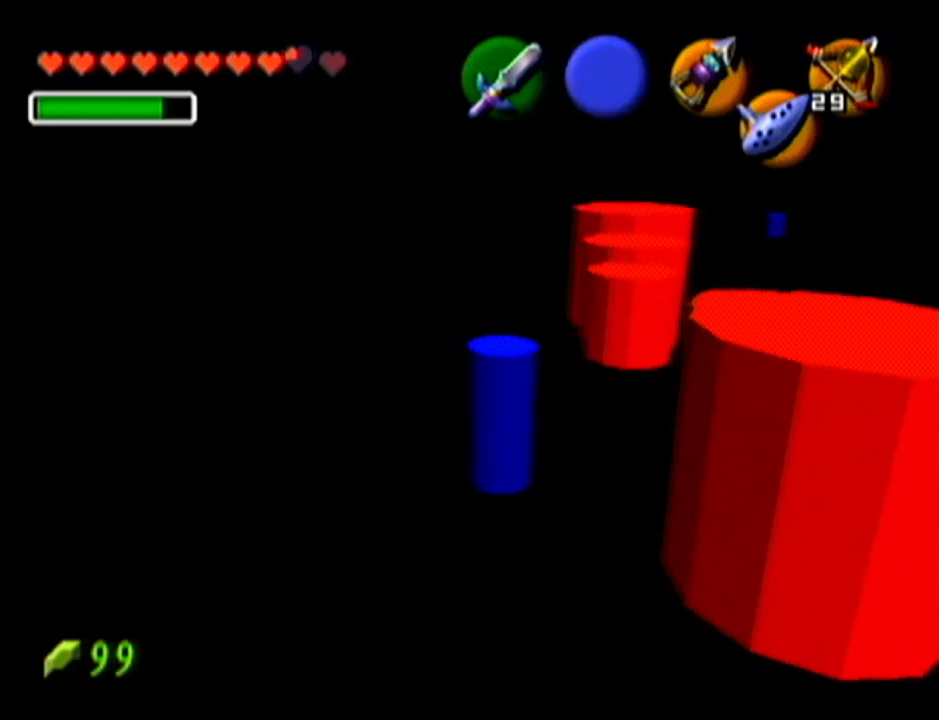
{"buttons": [], "left_stick": "up-right", "events": [[417, "left_stick", "up"], [484, "left_stick", "up-right"]]}
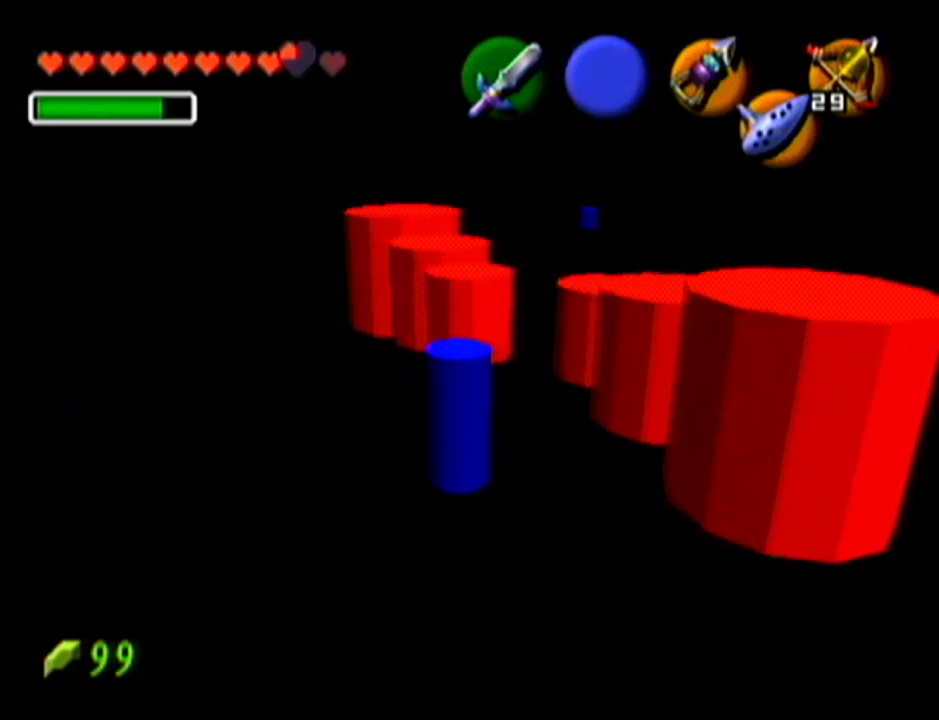
{"buttons": [], "left_stick": "up-right", "events": []}
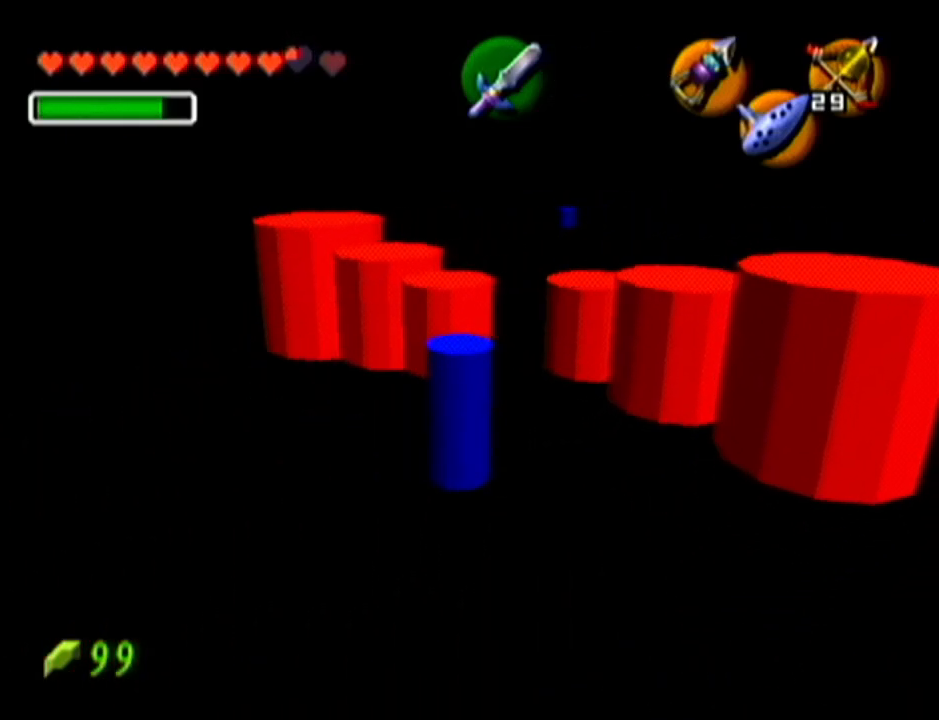
{"buttons": [], "left_stick": "up-right", "events": []}
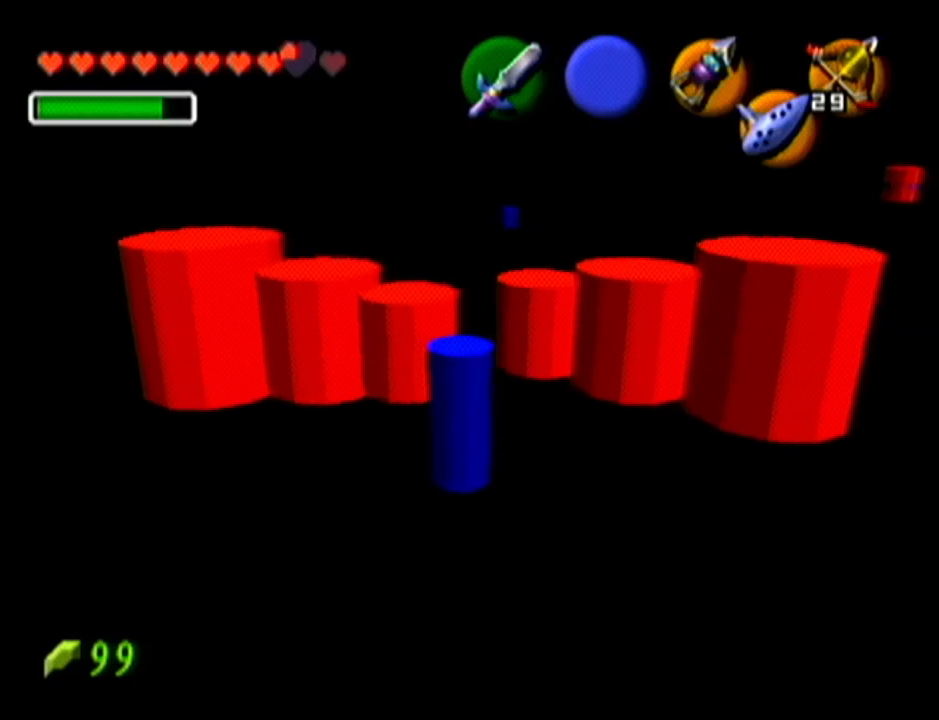
{"buttons": [], "left_stick": "up-right", "events": []}
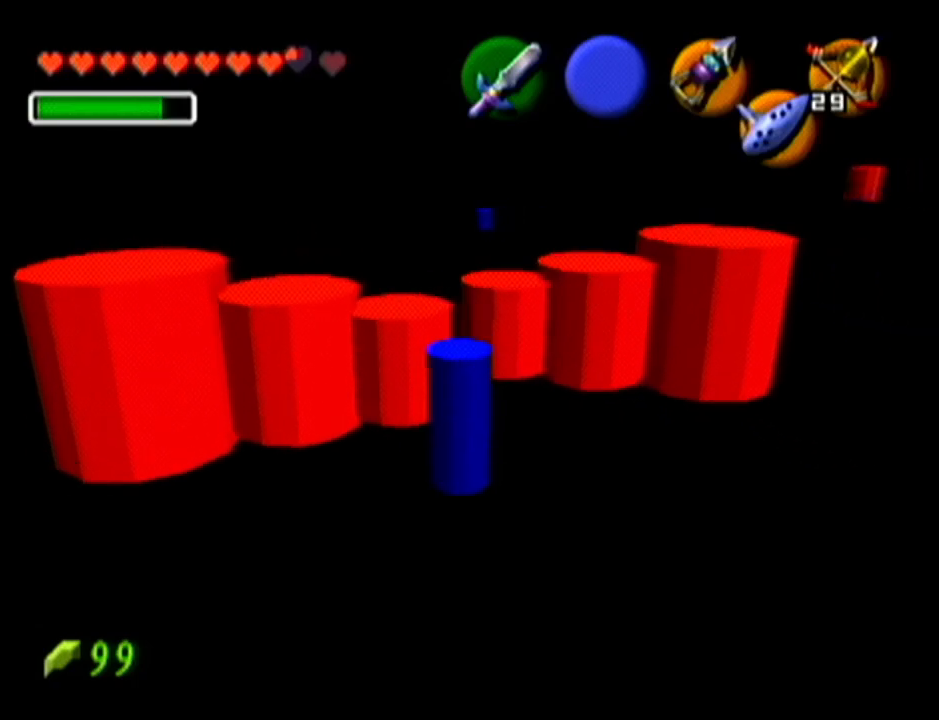
{"buttons": [], "left_stick": "up", "events": [[400, "left_stick", "up"]]}
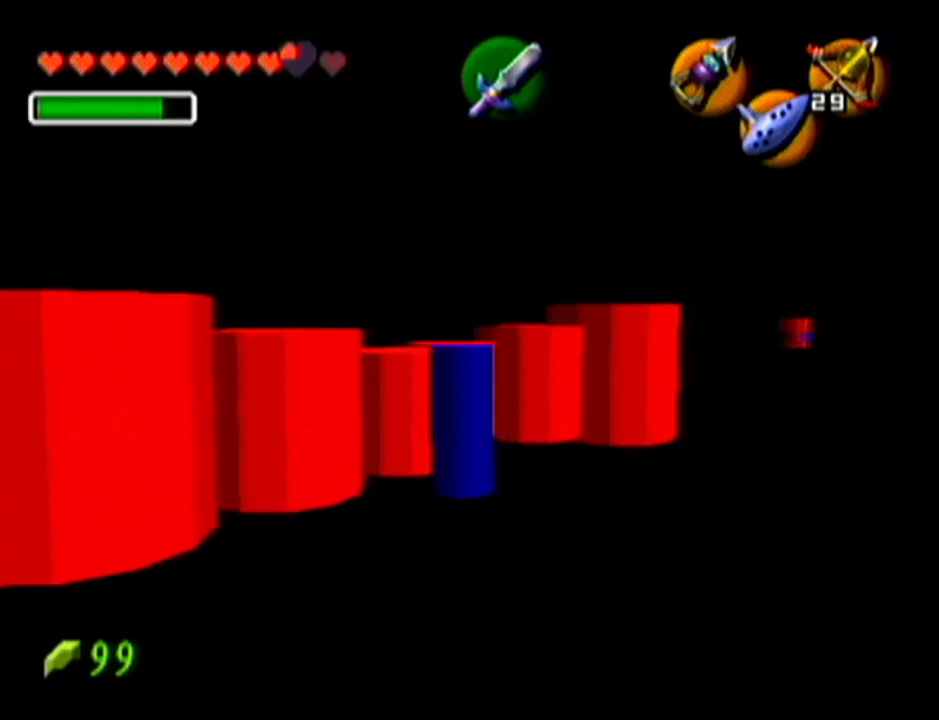
{"buttons": [], "left_stick": "up", "events": []}
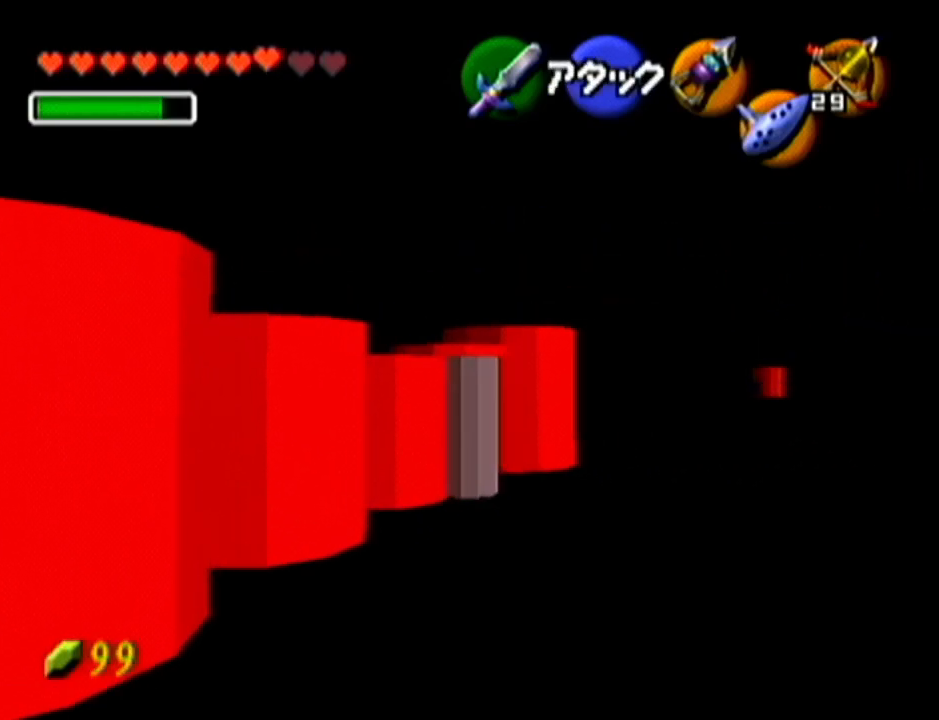
{"buttons": ["A"], "left_stick": "up", "events": [[350, "A", "down"]]}
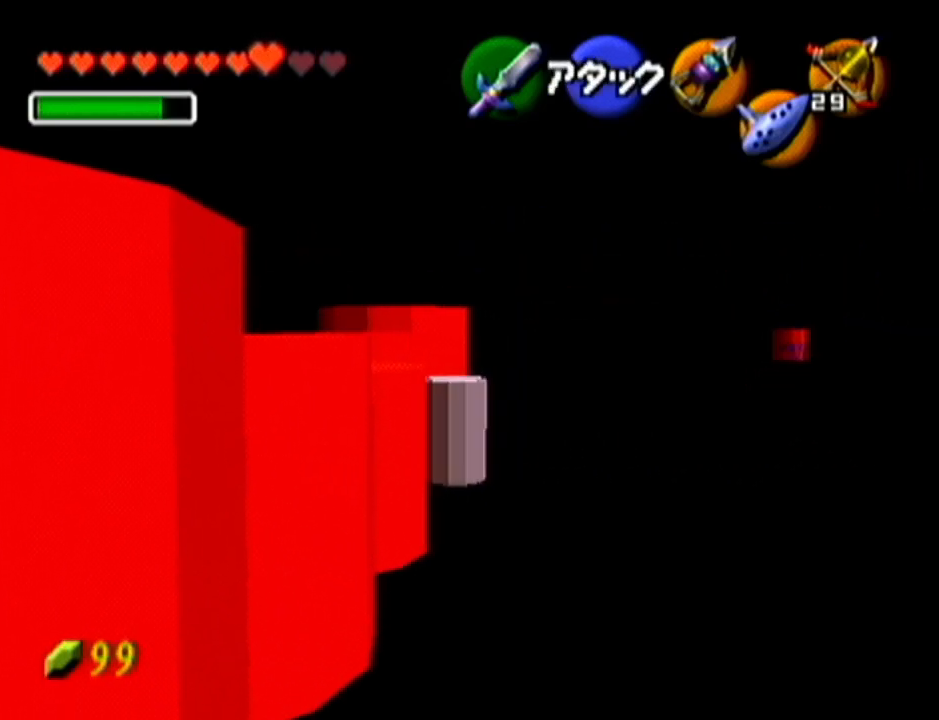
{"buttons": [], "left_stick": "up", "events": [[101, "A", "up"]]}
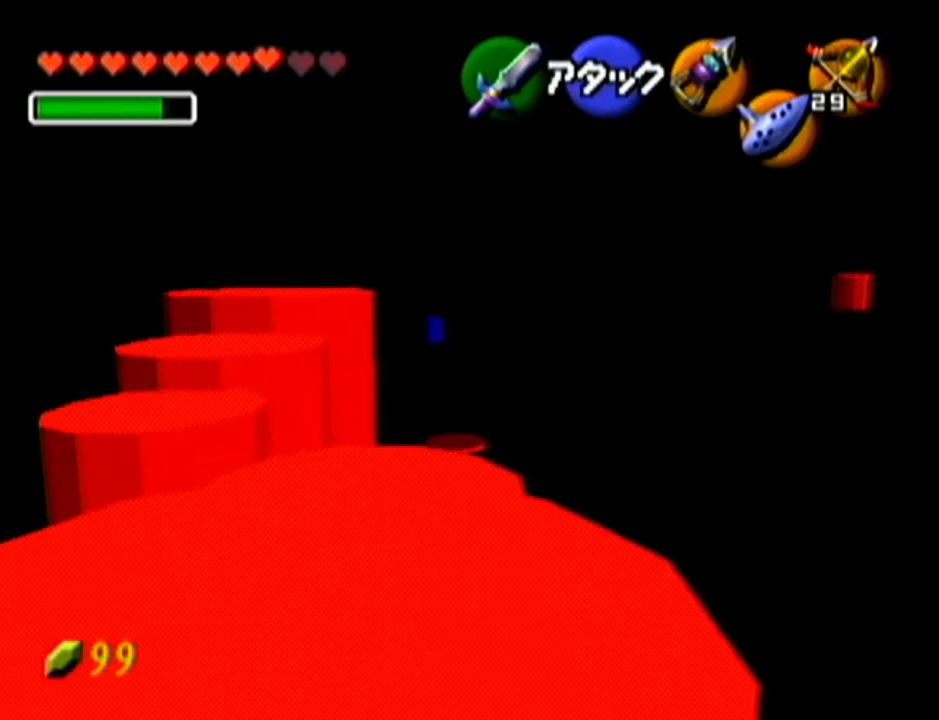
{"buttons": [], "left_stick": "up", "events": [[100, "A", "down"], [317, "A", "up"]]}
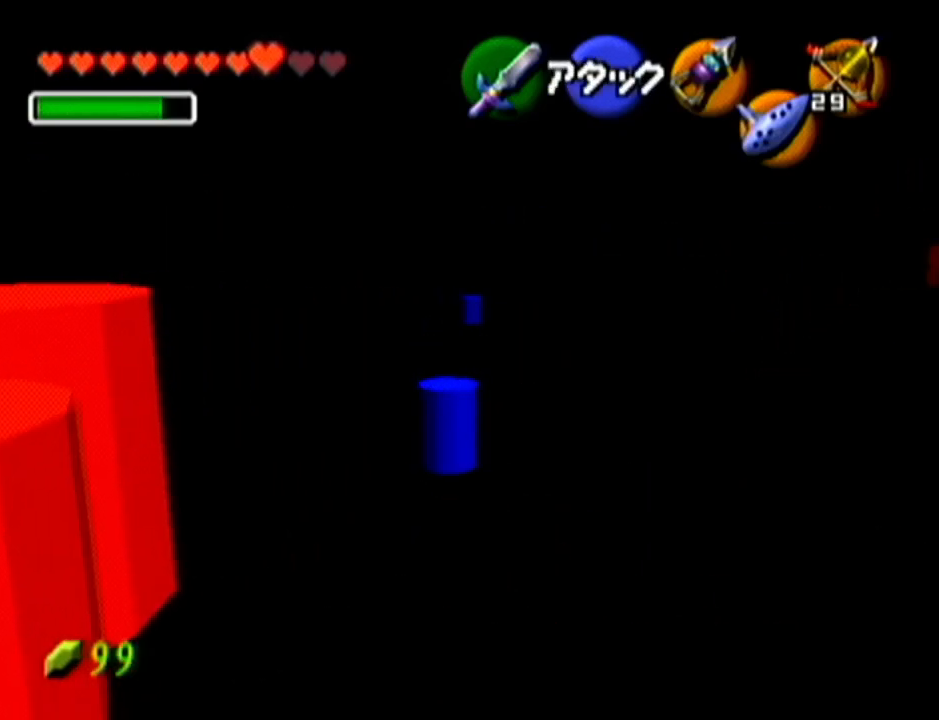
{"buttons": [], "left_stick": "up", "events": []}
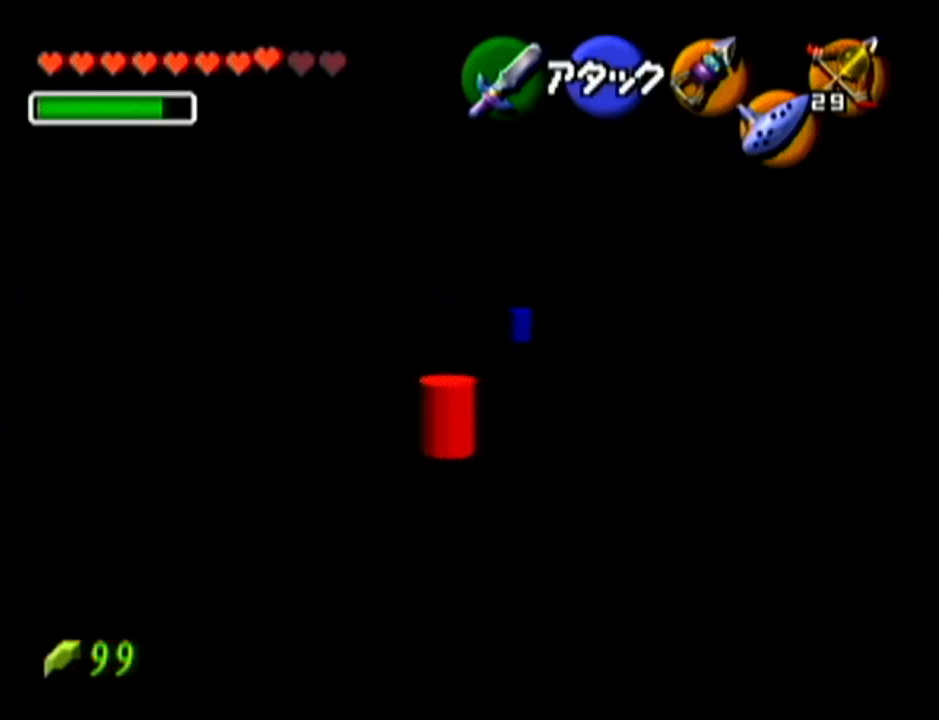
{"buttons": [], "left_stick": "up", "events": []}
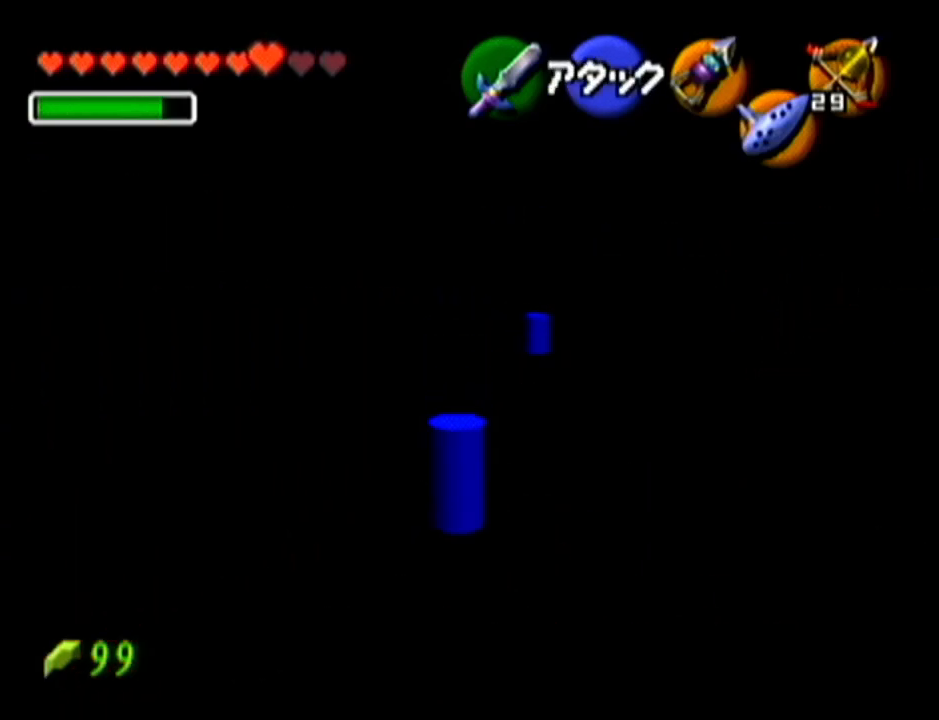
{"buttons": [], "left_stick": "up", "events": []}
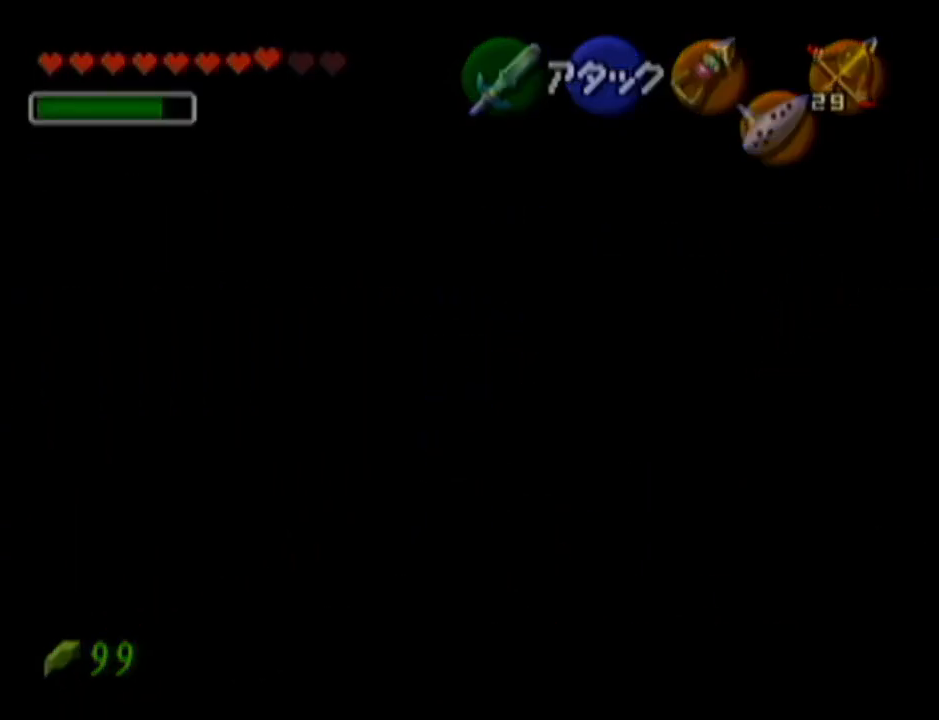
{"buttons": [], "left_stick": "center", "events": [[17, "left_stick", "center"]]}
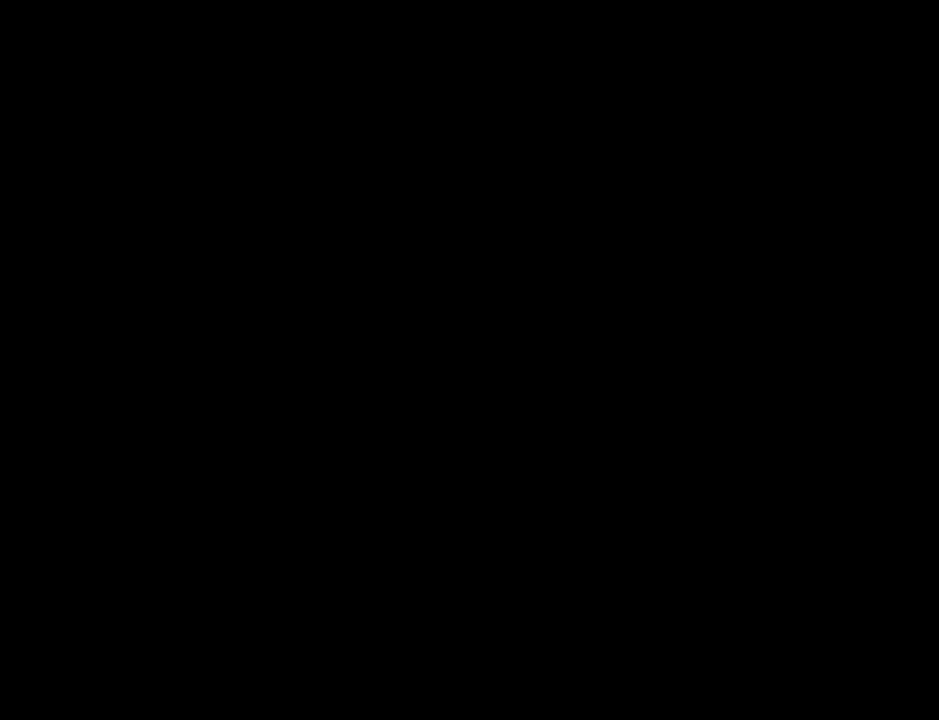
{"buttons": [], "left_stick": "center", "events": []}
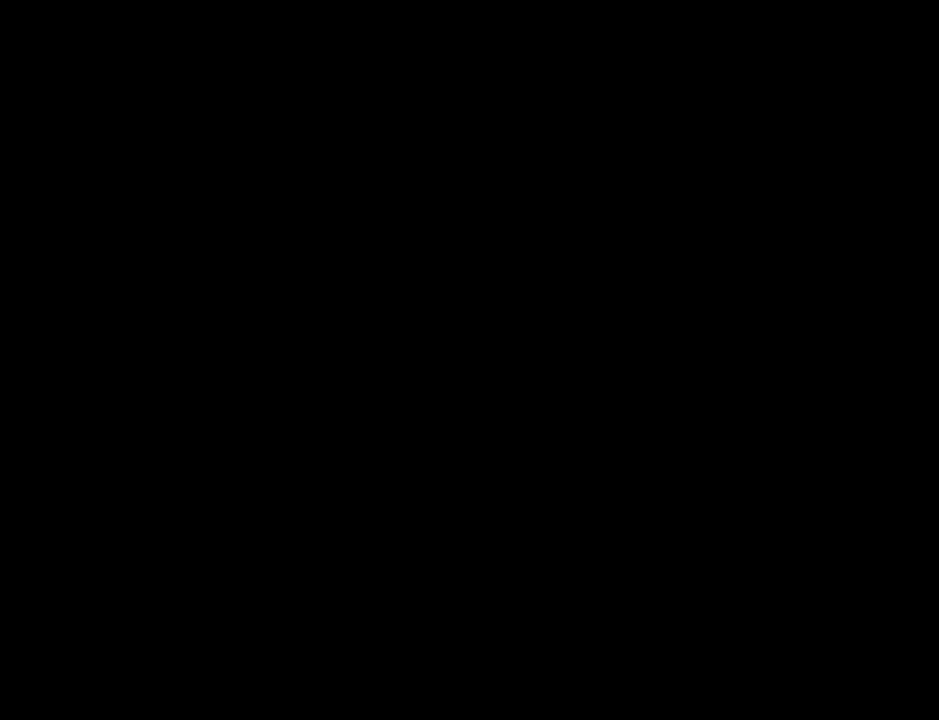
{"buttons": [], "left_stick": "center", "events": []}
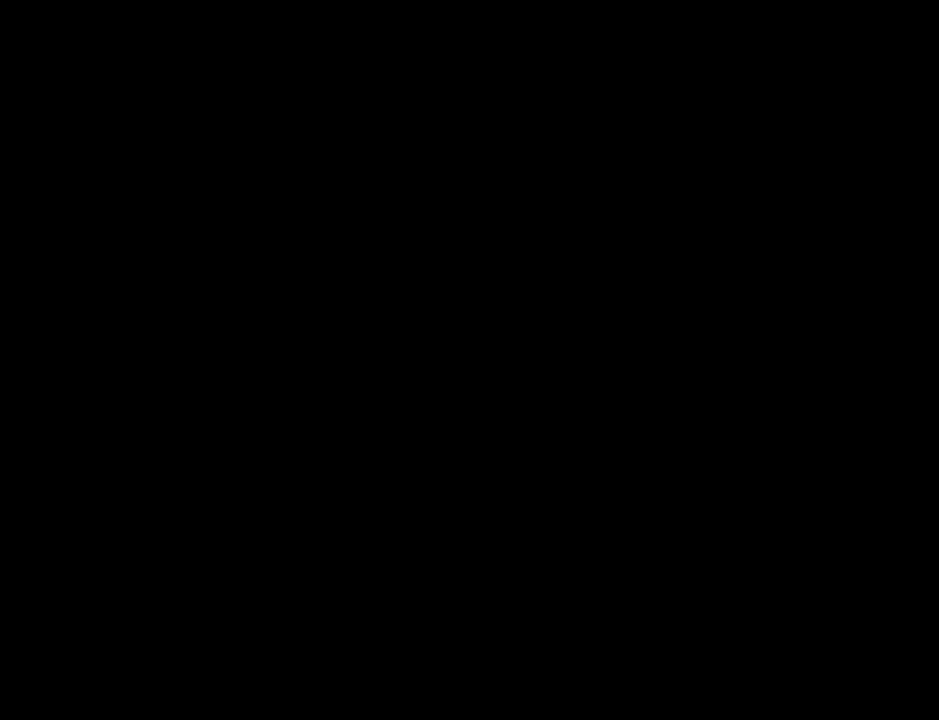
{"buttons": [], "left_stick": "center", "events": []}
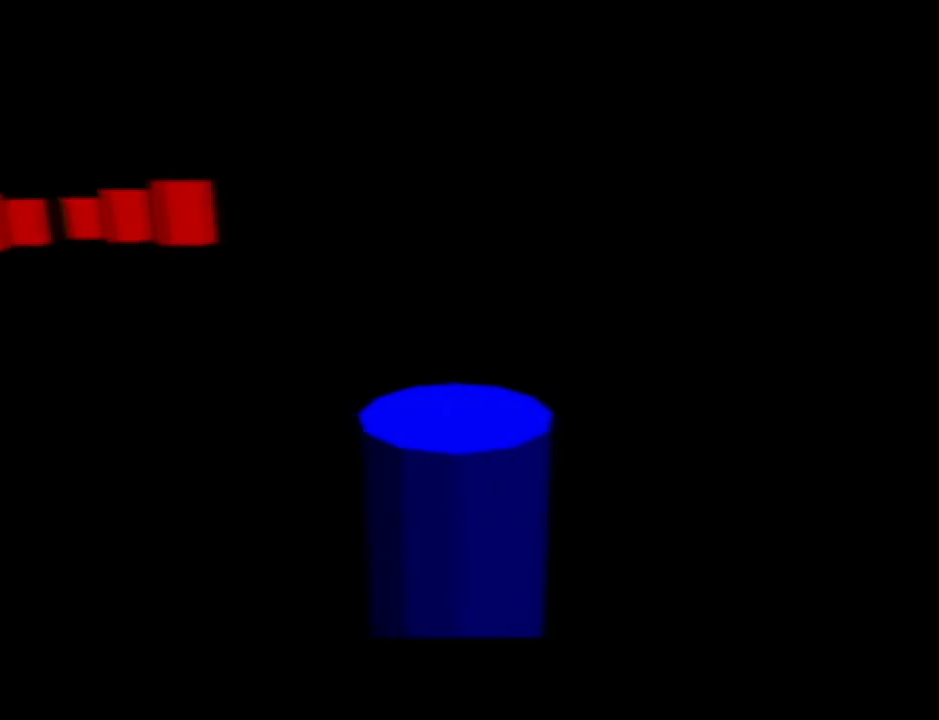
{"buttons": [], "left_stick": "center", "events": []}
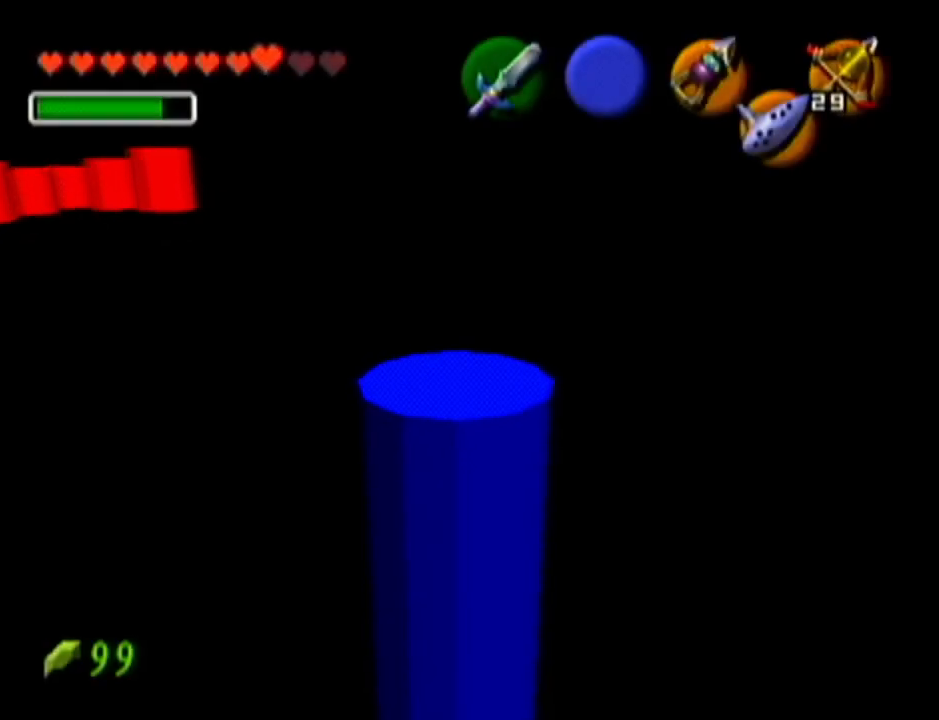
{"buttons": [], "left_stick": "center", "events": []}
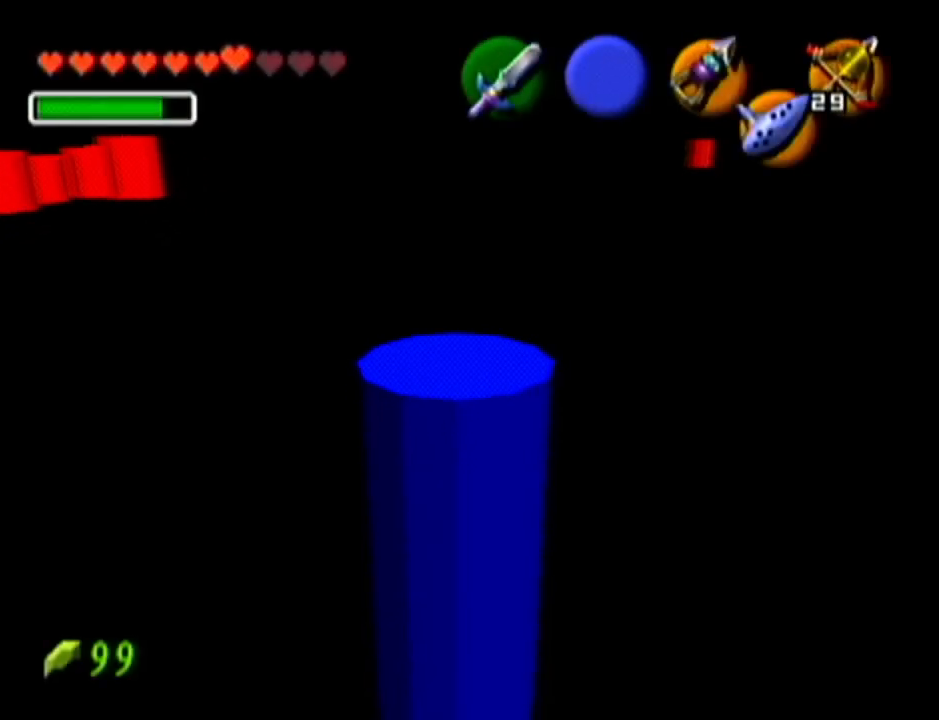
{"buttons": [], "left_stick": "up", "events": [[133, "left_stick", "up"], [334, "A", "down"], [450, "A", "up"]]}
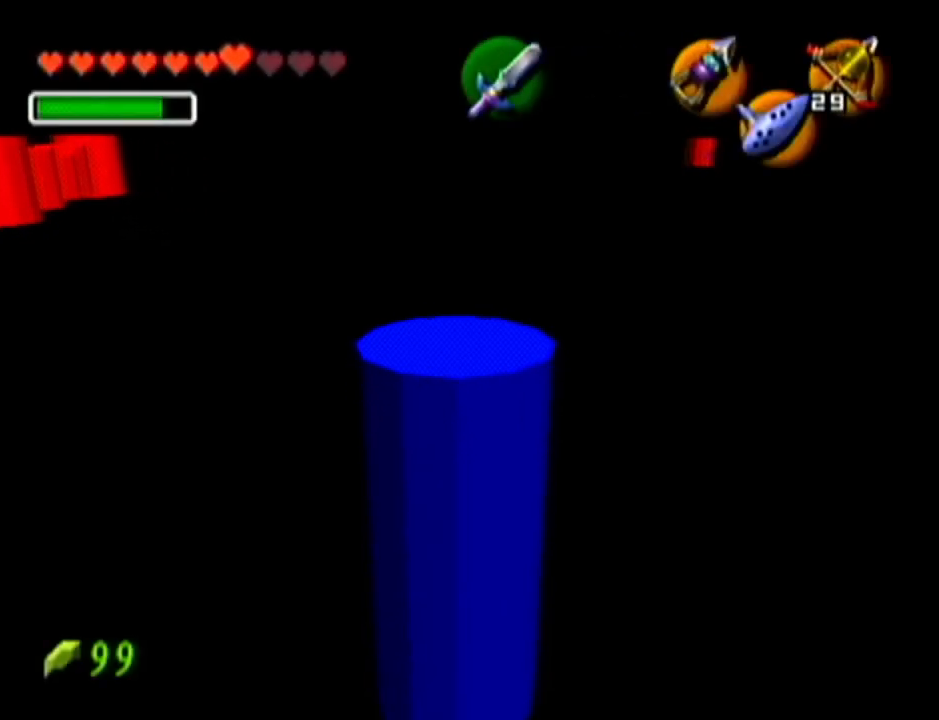
{"buttons": [], "left_stick": "center", "events": [[384, "left_stick", "center"]]}
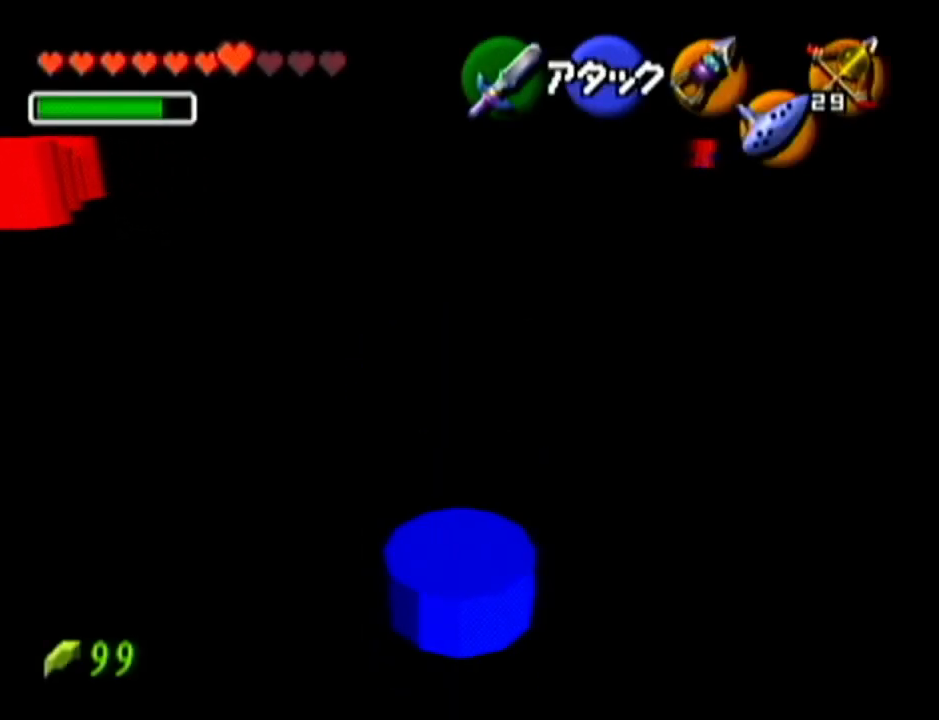
{"buttons": [], "left_stick": "center", "events": []}
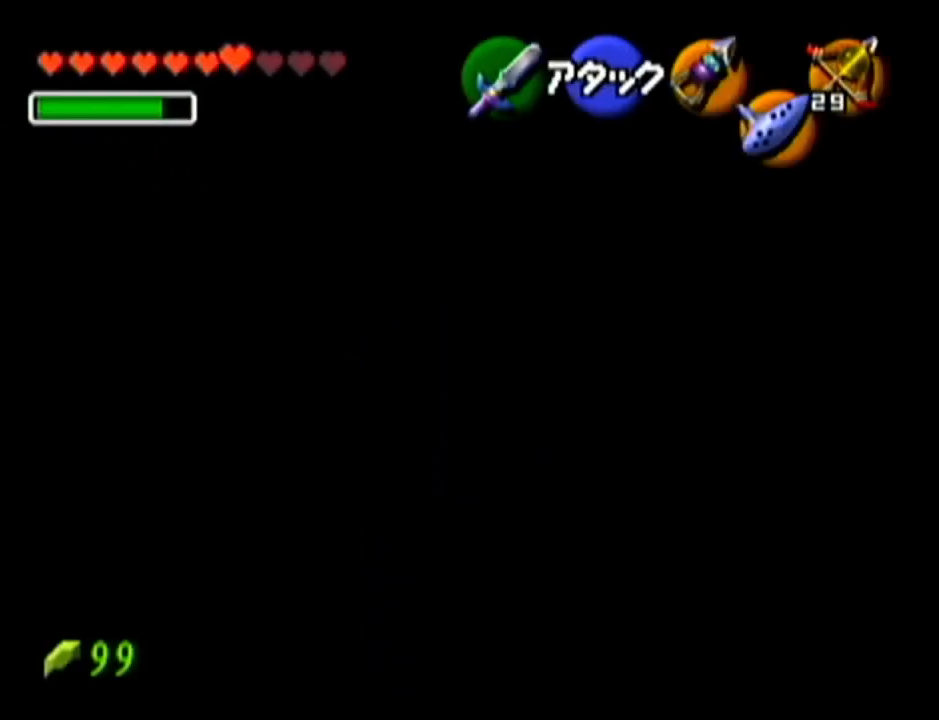
{"buttons": [], "left_stick": "center", "events": []}
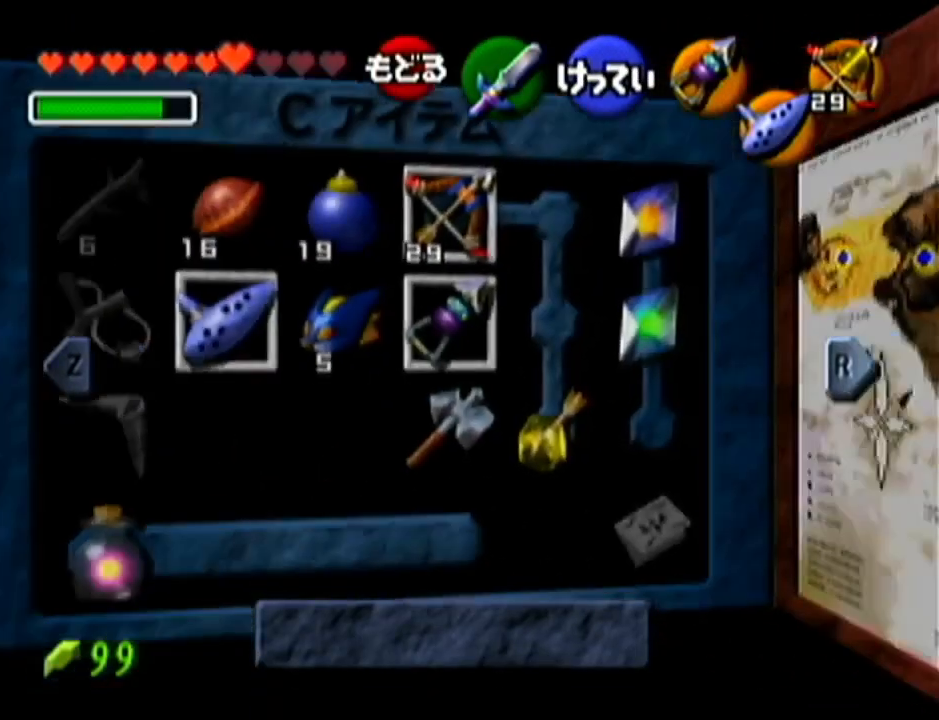
{"buttons": [], "left_stick": "center", "events": [[17, "Z", "down"], [117, "Z", "up"]]}
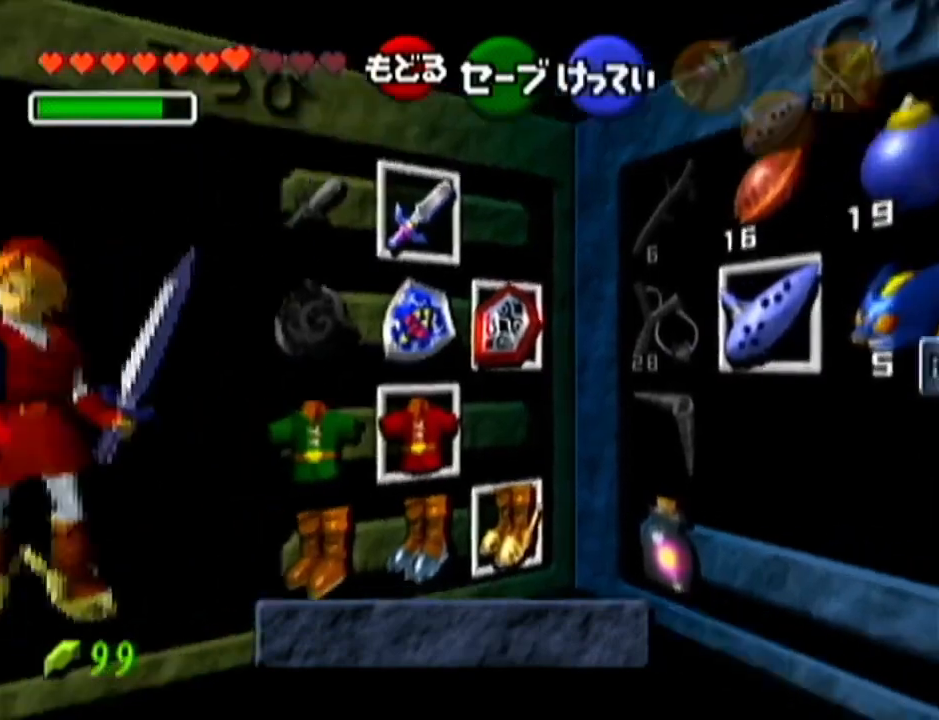
{"buttons": [], "left_stick": "left", "events": [[117, "left_stick", "up-left"], [233, "left_stick", "down-left"], [400, "left_stick", "left"]]}
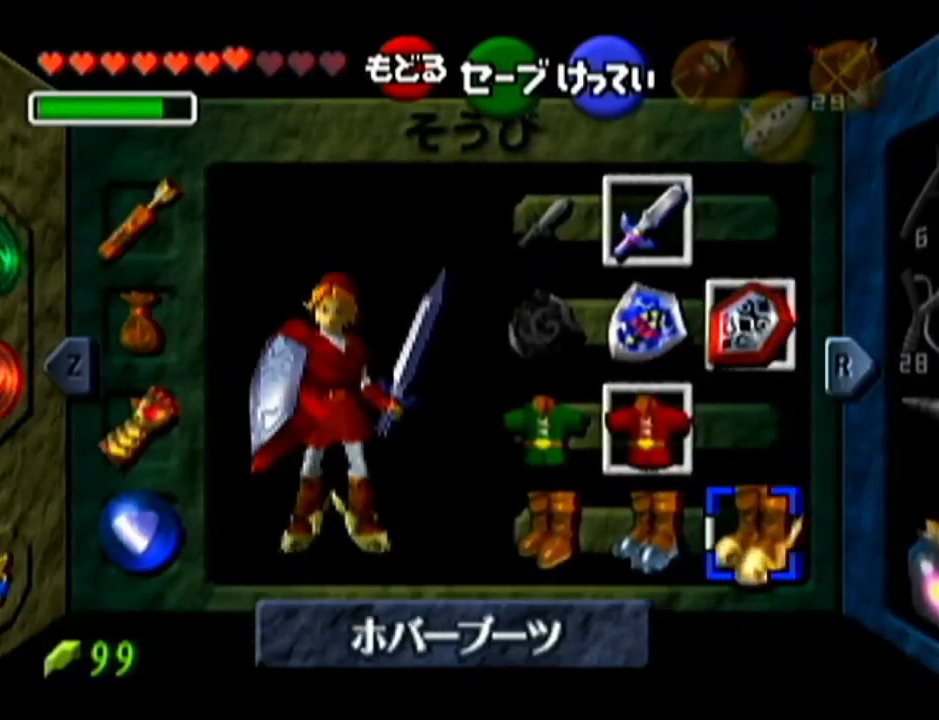
{"buttons": [], "left_stick": "center", "events": [[17, "left_stick", "center"], [84, "left_stick", "left"], [150, "A", "down"], [267, "A", "up"], [267, "left_stick", "center"]]}